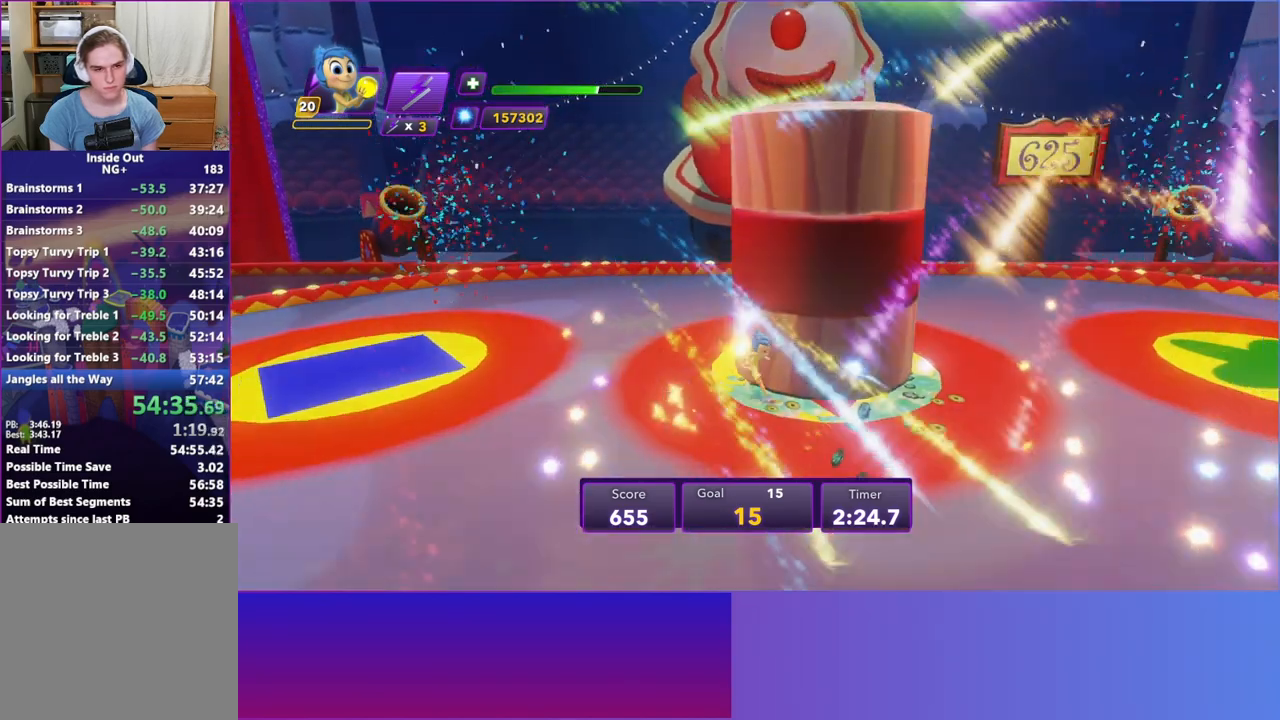
Gameplay with a controller (Xbox layout); each line is a JSON object with the inputs held at the frame after it. "events" lists button and stick changes between this image and that frame as [ms after this image, input, new state], when the widget could be followed in between. Not read: L3 R3 right_stick.
{"buttons": [], "left_stick": "right", "events": [[217, "left_stick", "right"]]}
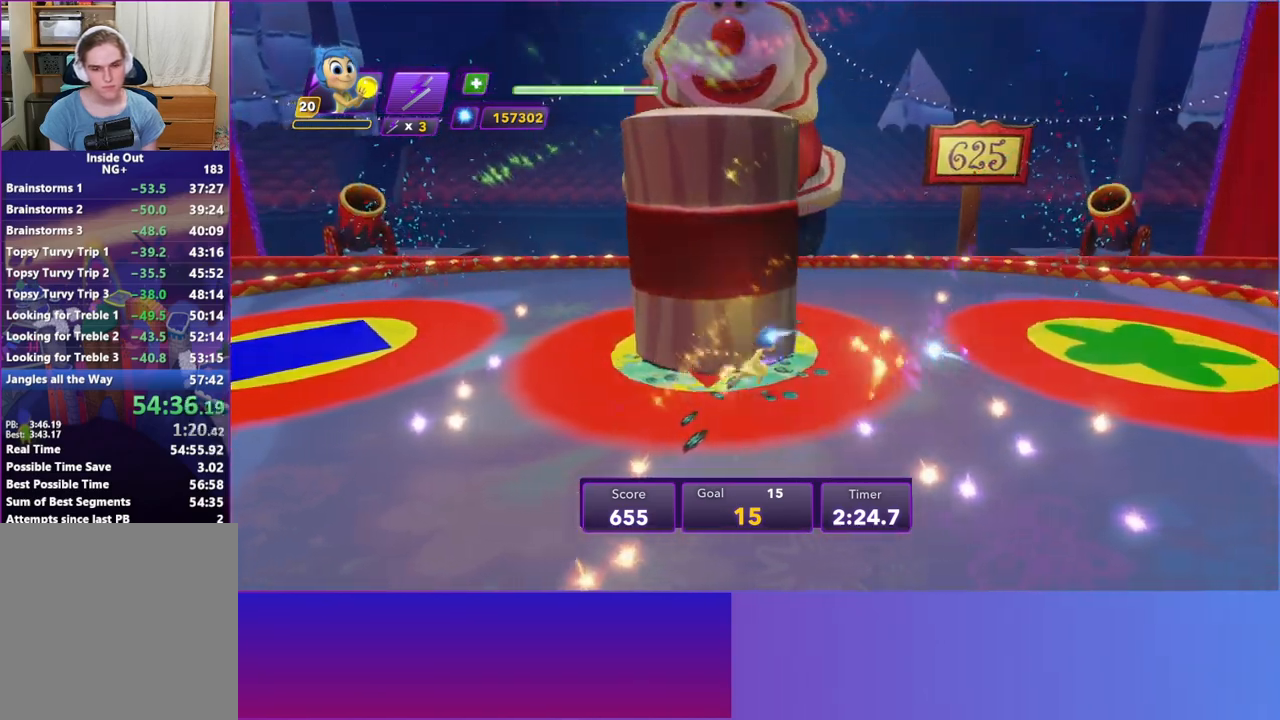
{"buttons": [], "left_stick": "right", "events": []}
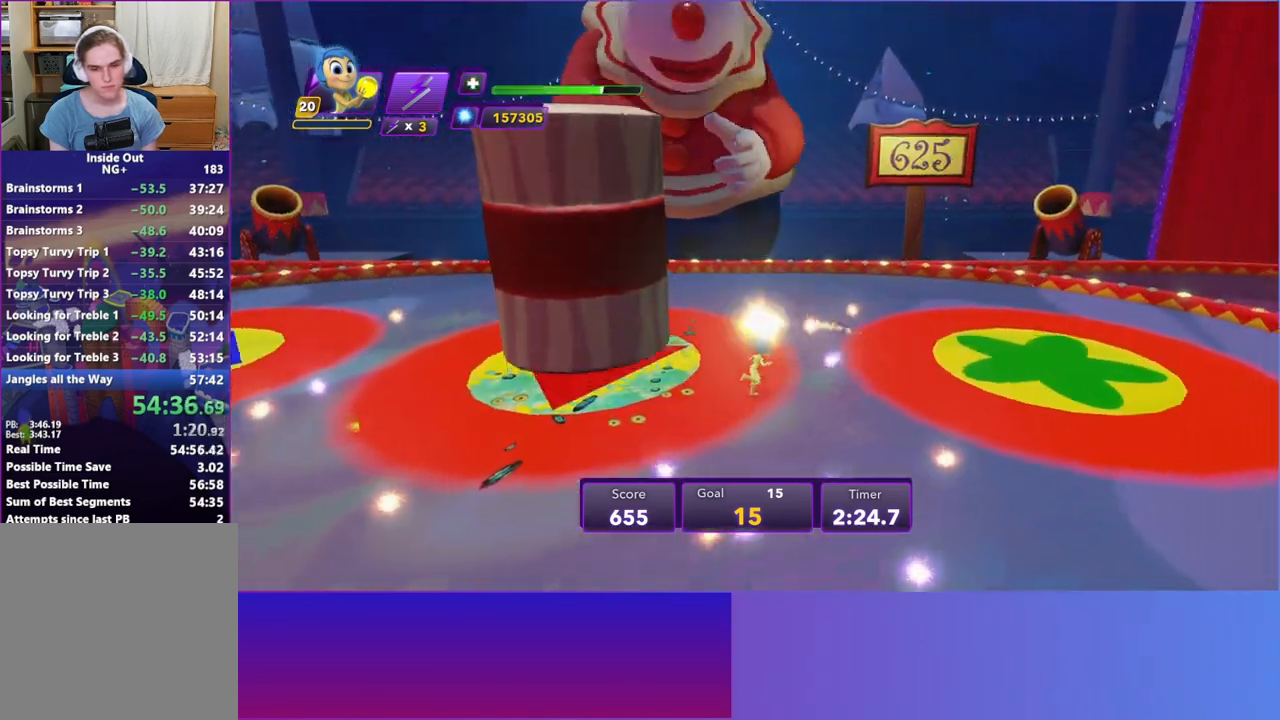
{"buttons": [], "left_stick": "up-right", "events": [[50, "left_stick", "up-right"]]}
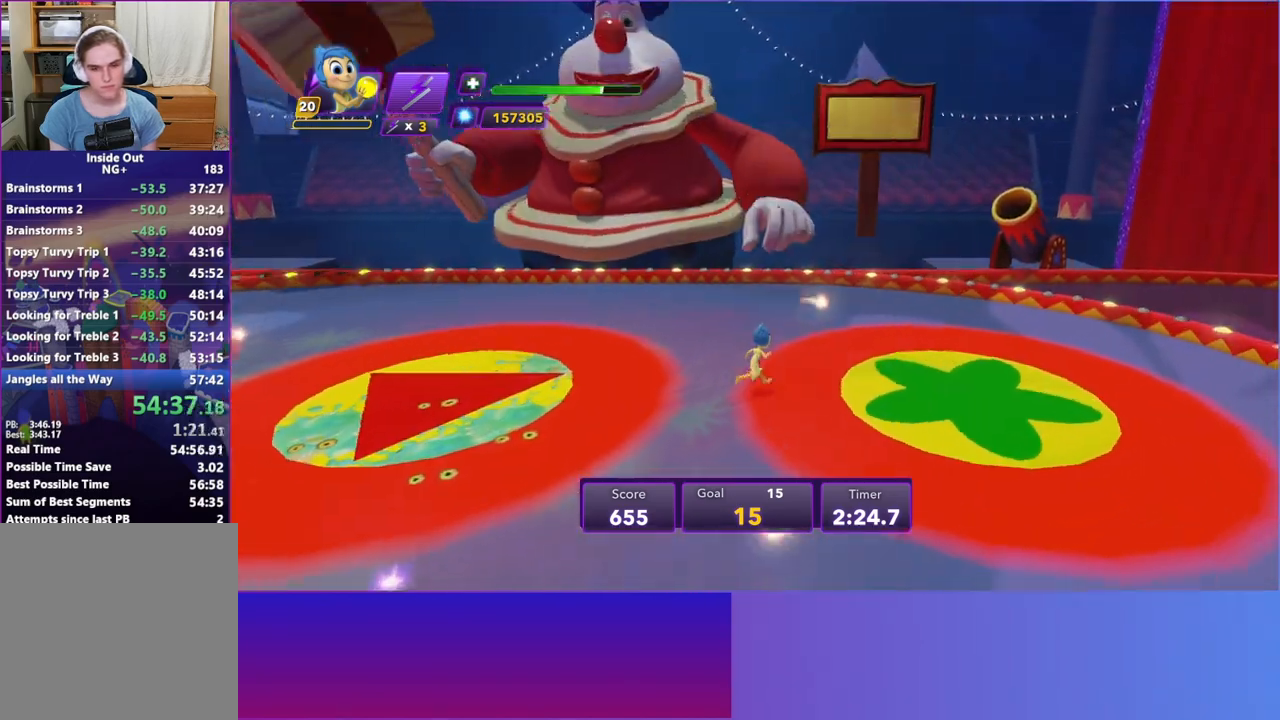
{"buttons": [], "left_stick": "center", "events": [[17, "left_stick", "right"], [233, "left_stick", "center"]]}
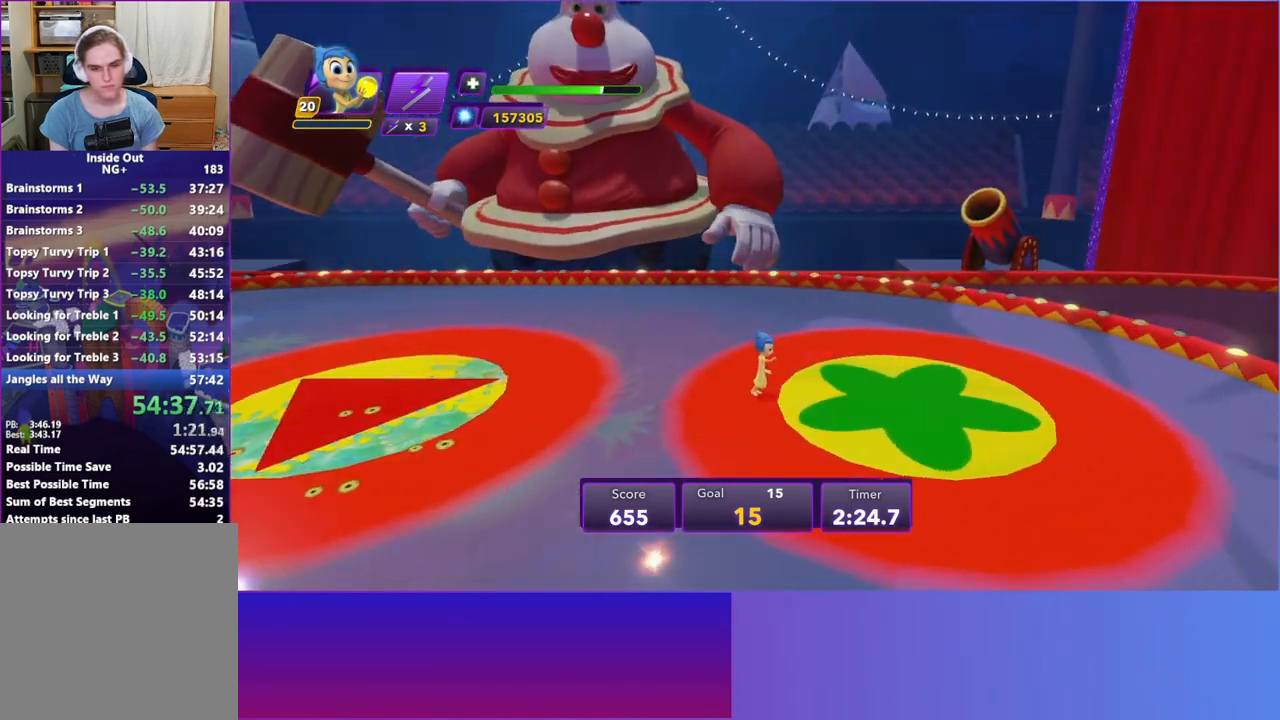
{"buttons": [], "left_stick": "center", "events": []}
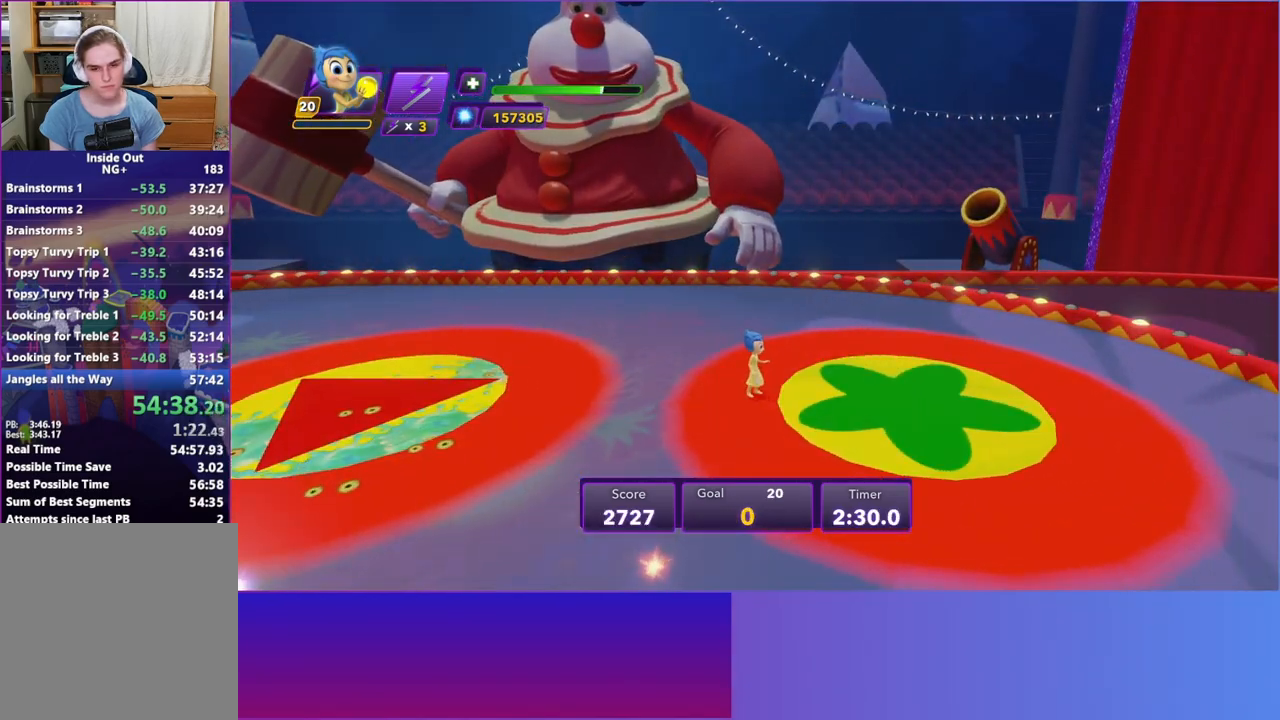
{"buttons": [], "left_stick": "center", "events": [[267, "R1", "down"], [367, "R1", "up"]]}
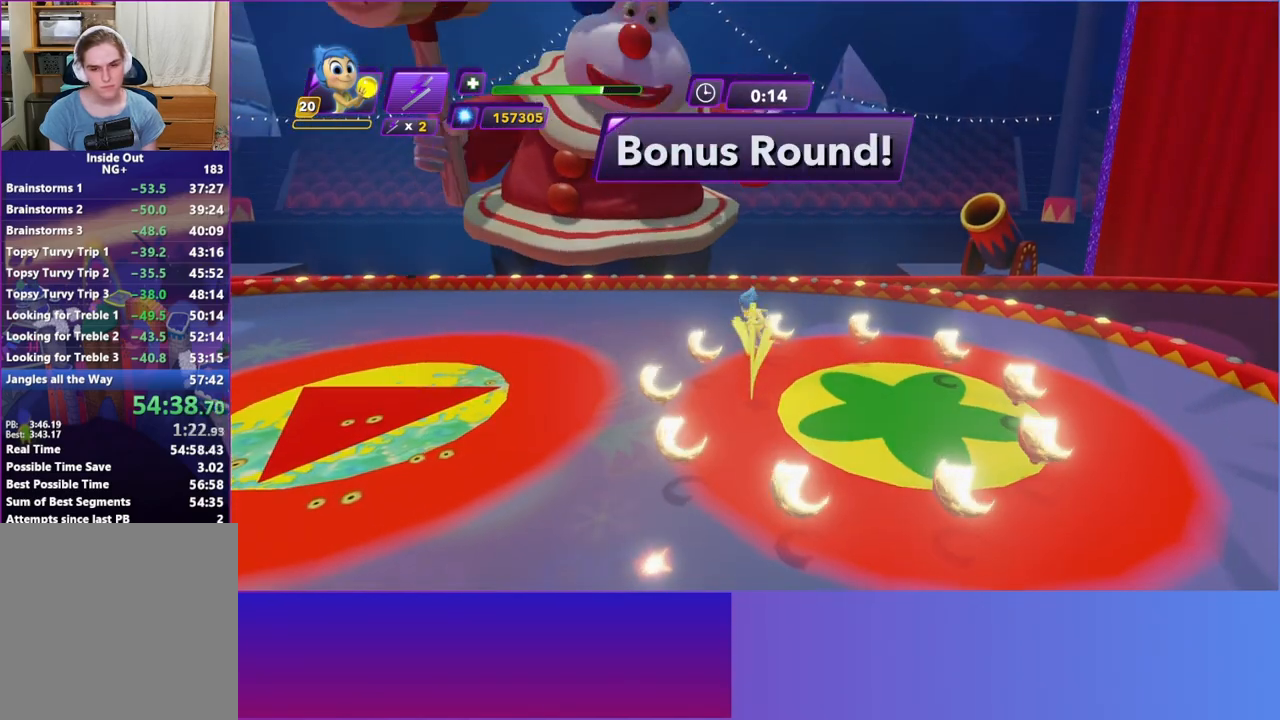
{"buttons": [], "left_stick": "left", "events": [[133, "left_stick", "down-left"], [267, "left_stick", "left"]]}
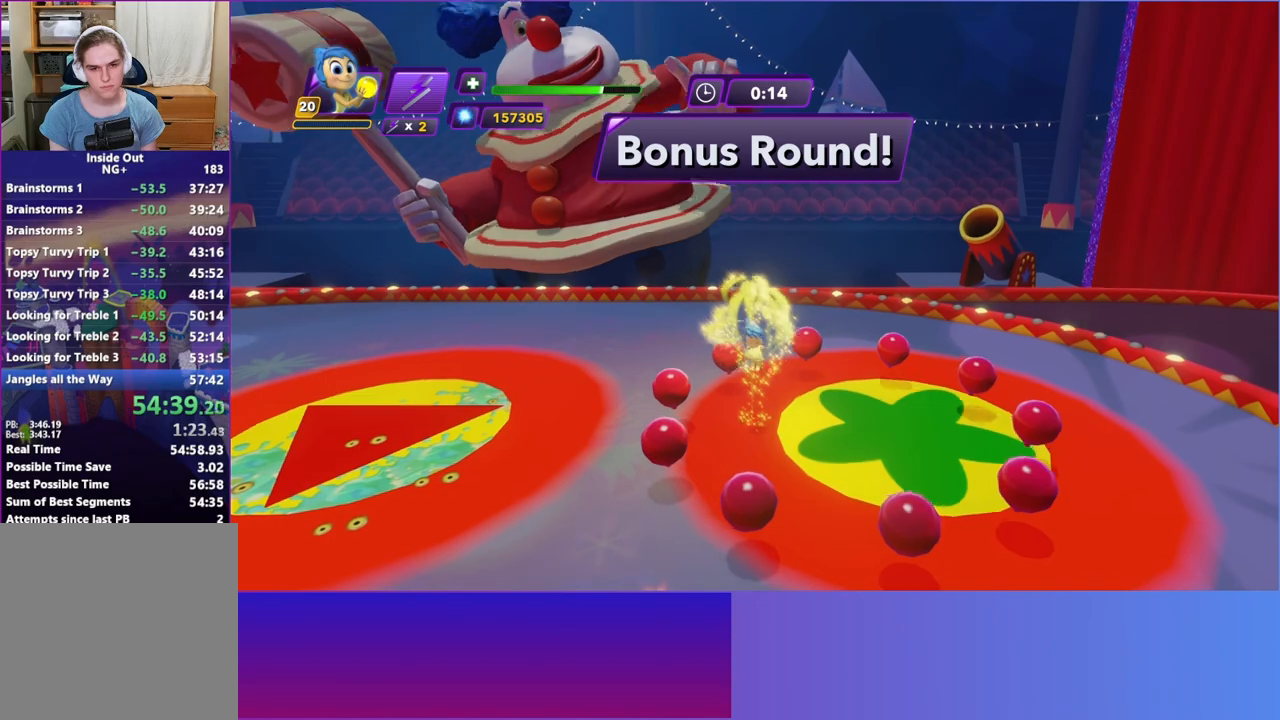
{"buttons": [], "left_stick": "left", "events": []}
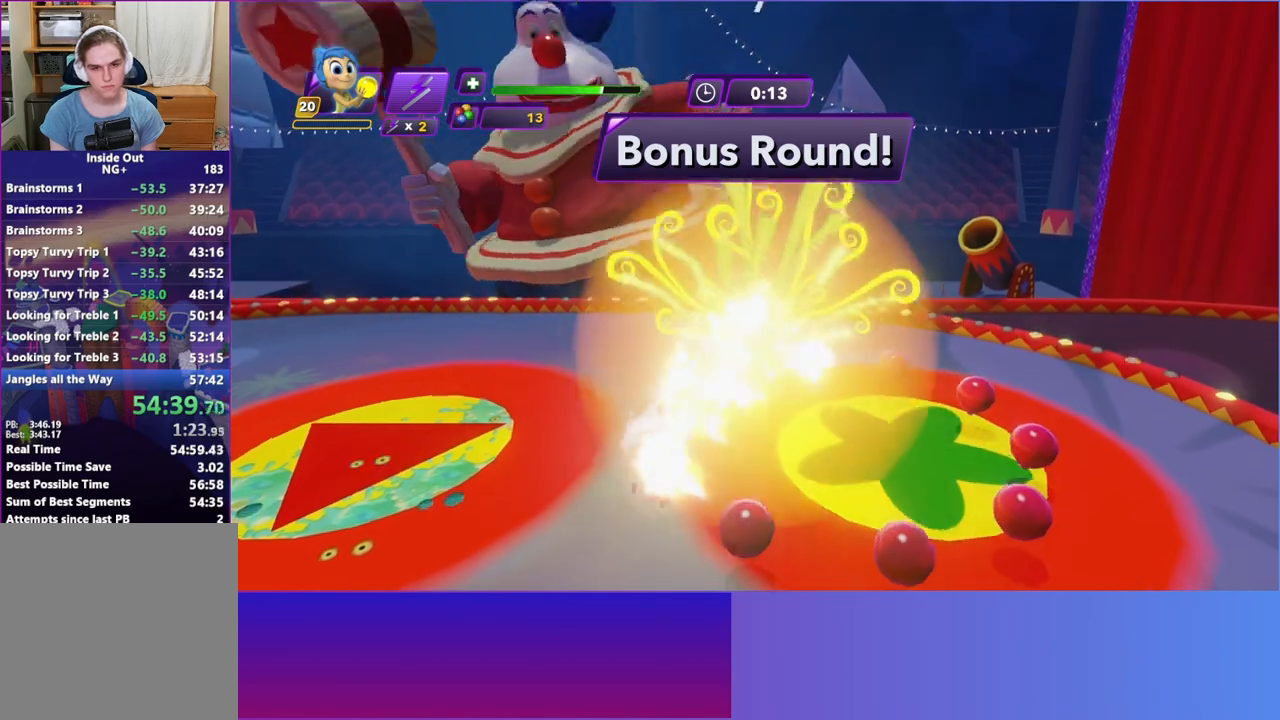
{"buttons": [], "left_stick": "left", "events": []}
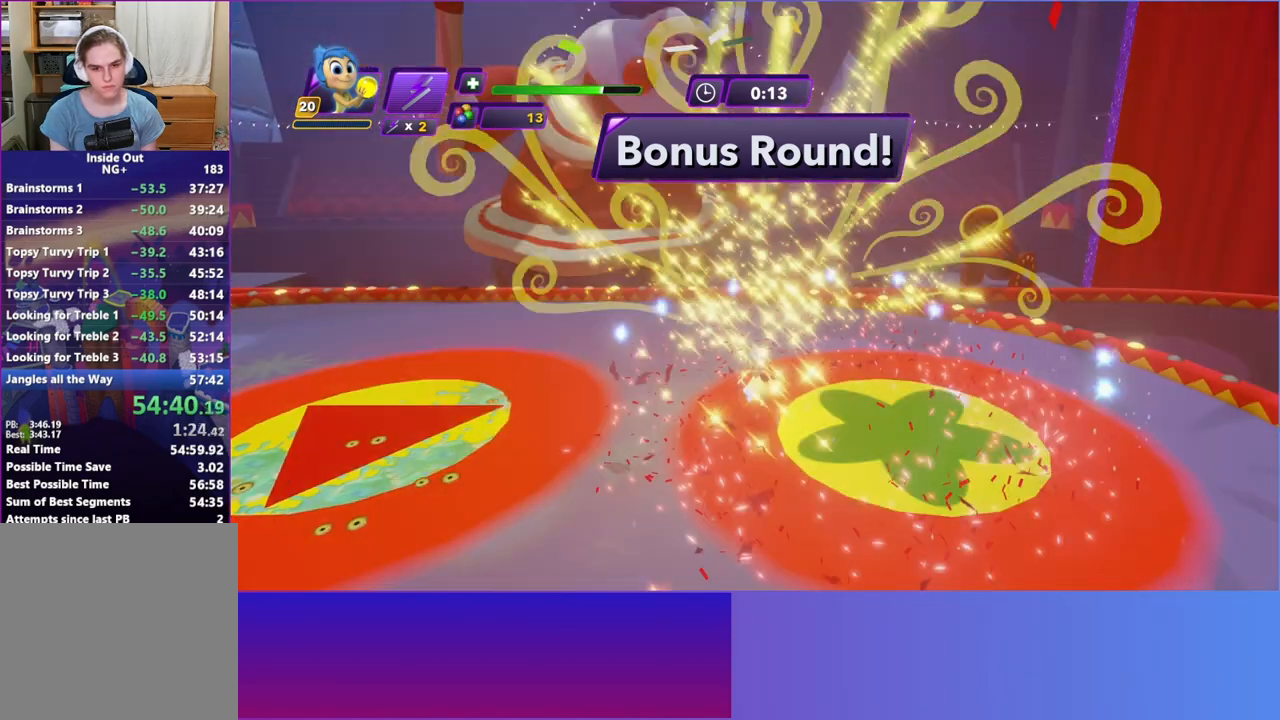
{"buttons": ["B"], "left_stick": "left", "events": [[100, "B", "down"], [200, "B", "up"], [300, "B", "down"], [400, "B", "up"], [483, "B", "down"]]}
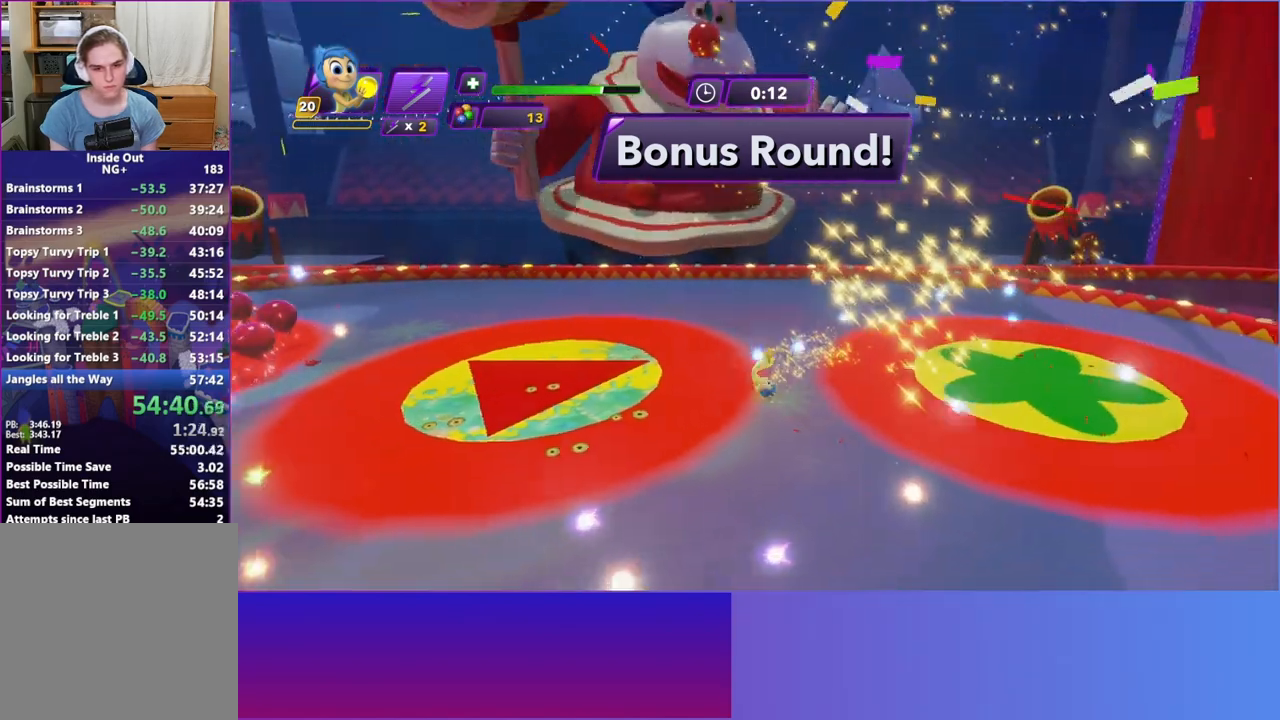
{"buttons": [], "left_stick": "left", "events": [[67, "B", "up"], [183, "B", "down"], [267, "B", "up"], [350, "B", "down"], [450, "B", "up"]]}
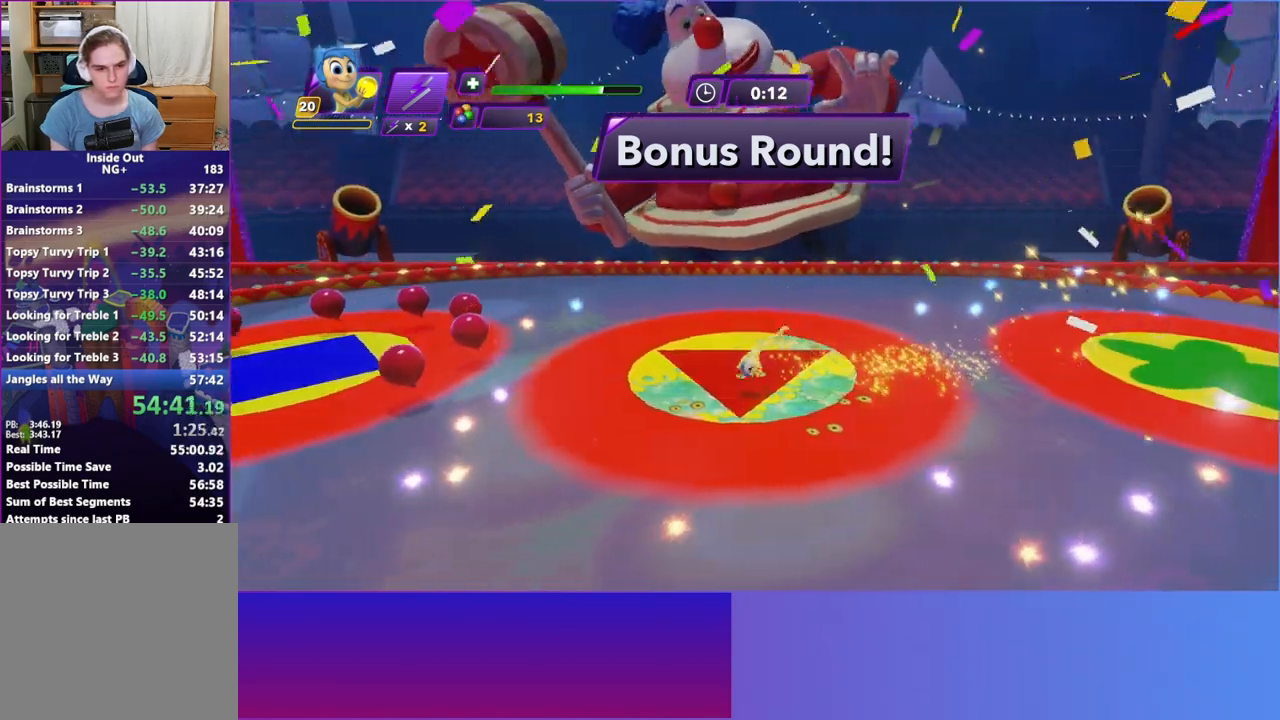
{"buttons": [], "left_stick": "left", "events": [[50, "B", "down"], [167, "B", "up"]]}
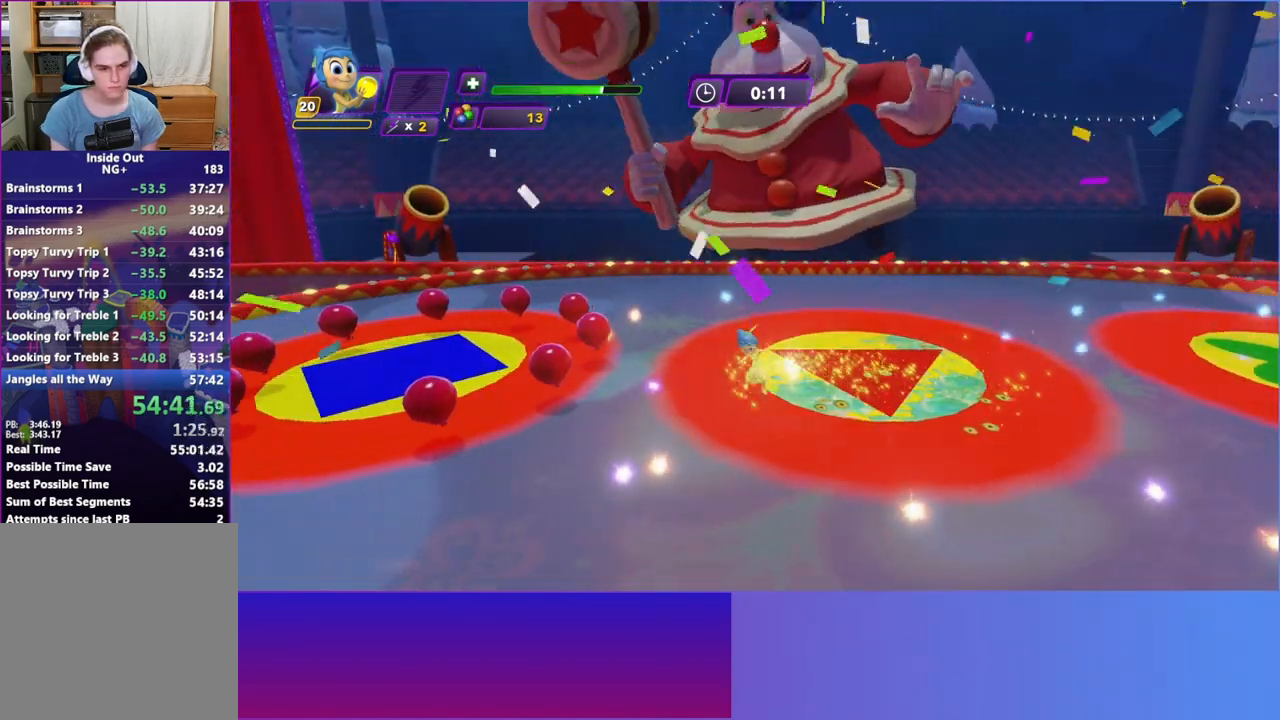
{"buttons": [], "left_stick": "left", "events": []}
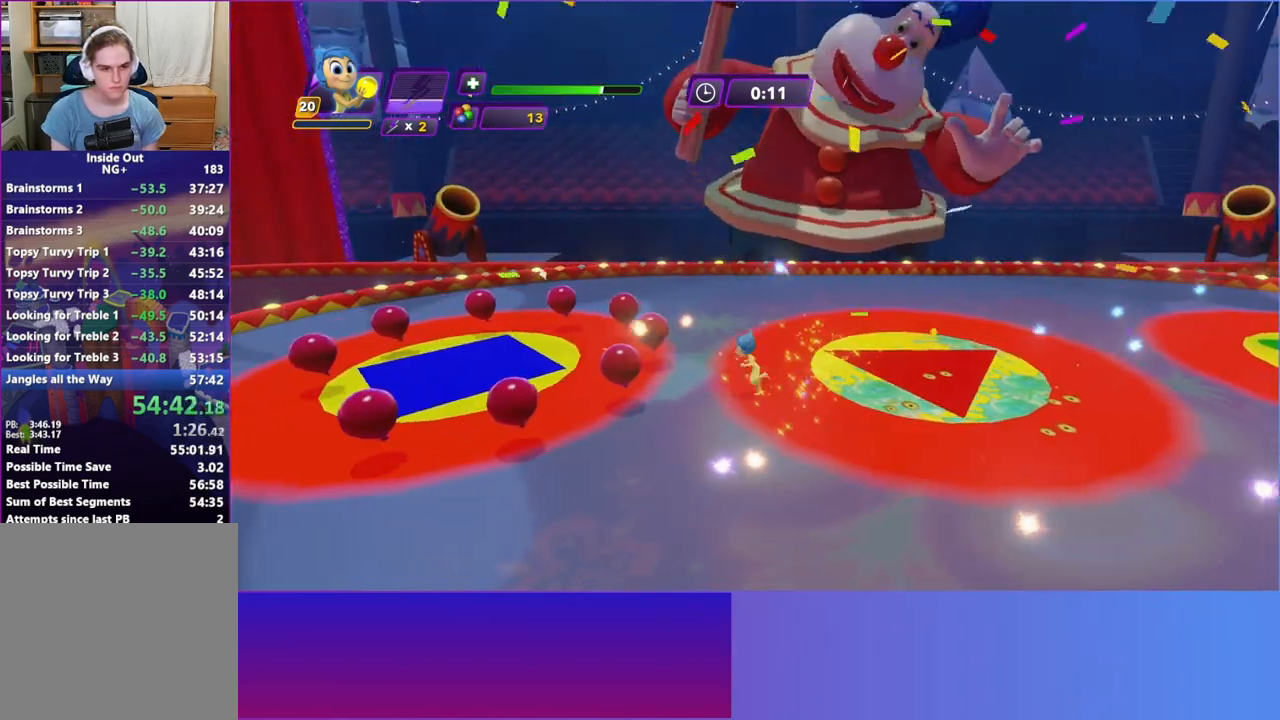
{"buttons": [], "left_stick": "center", "events": [[283, "R1", "down"], [350, "left_stick", "center"], [383, "R1", "up"]]}
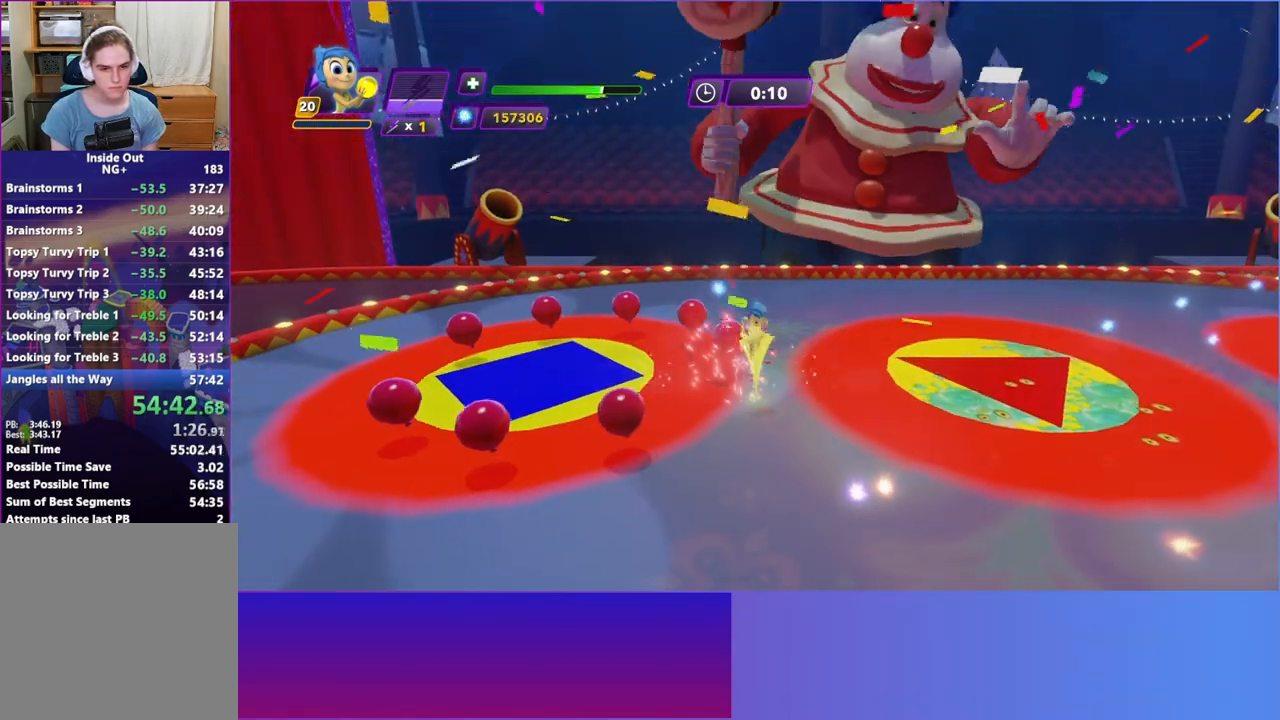
{"buttons": [], "left_stick": "center", "events": []}
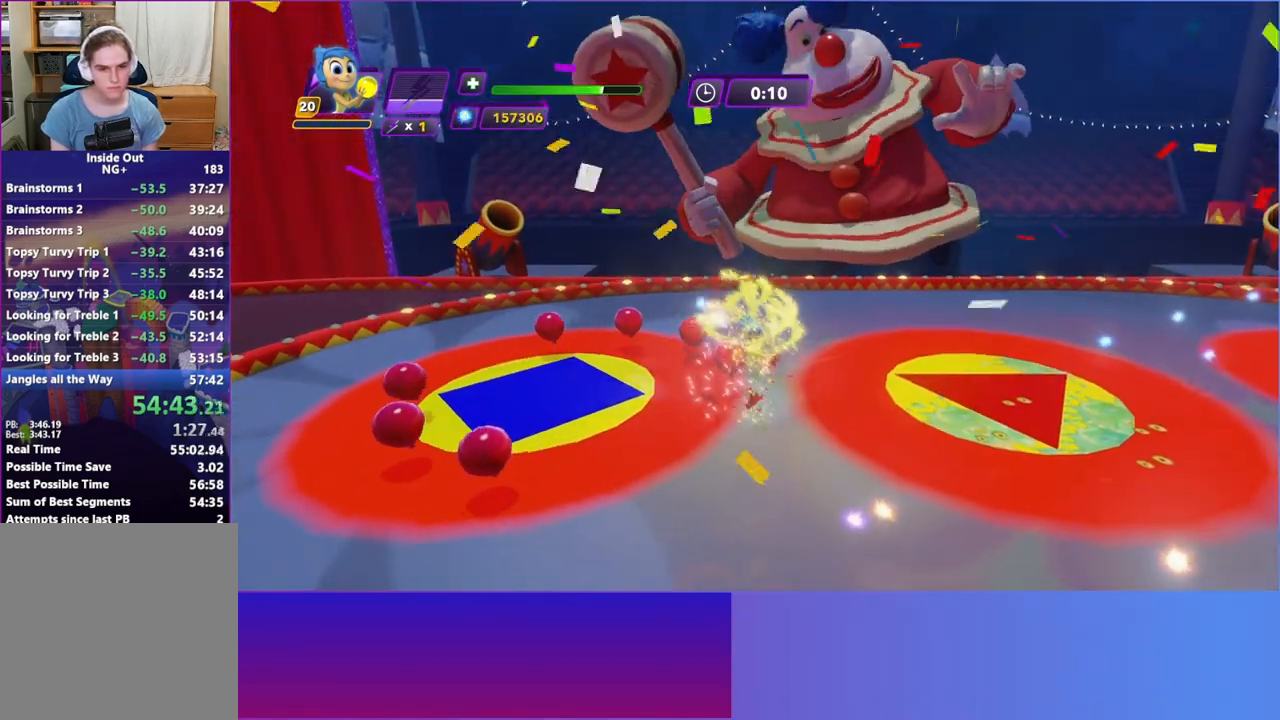
{"buttons": [], "left_stick": "center", "events": []}
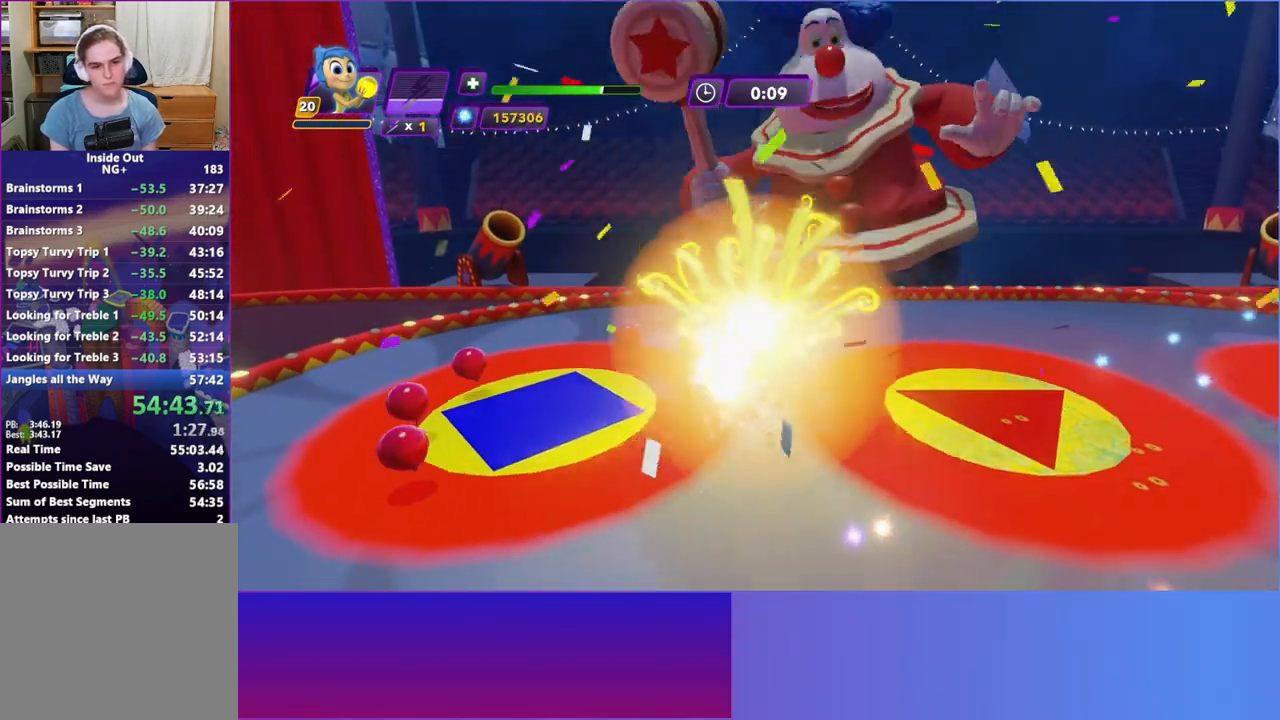
{"buttons": [], "left_stick": "down-right", "events": [[383, "left_stick", "down-right"]]}
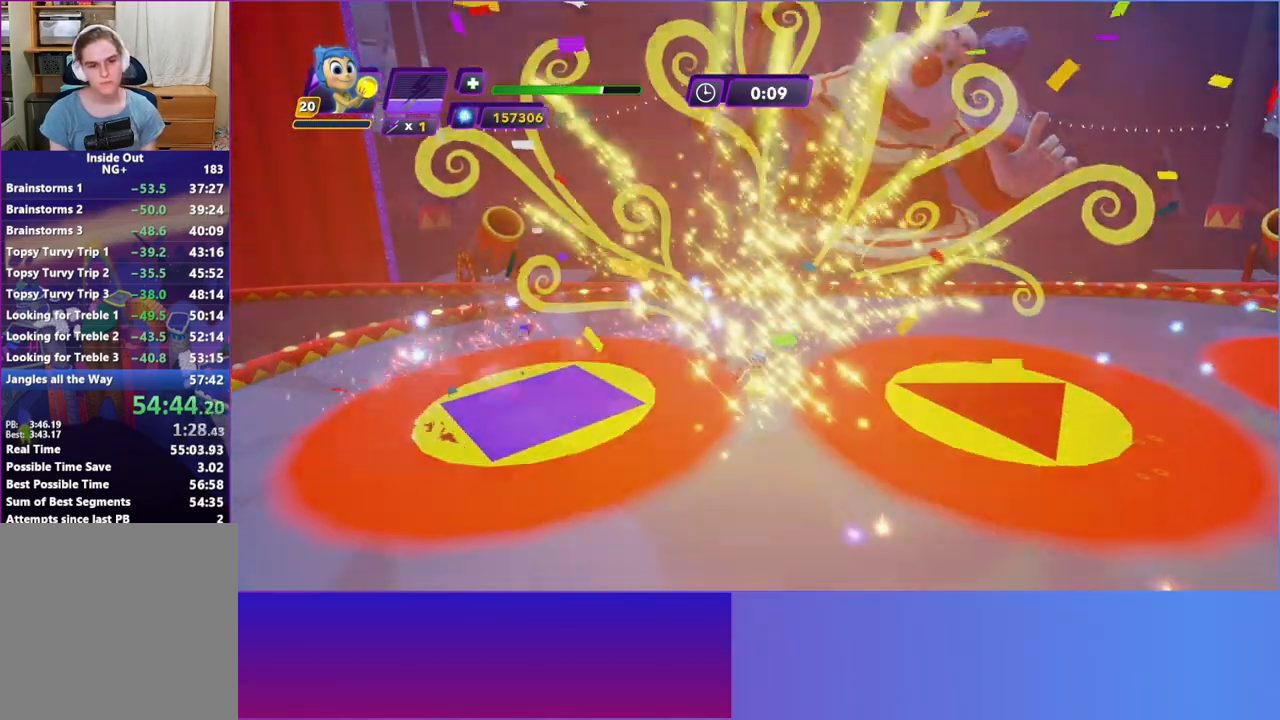
{"buttons": [], "left_stick": "down-right", "events": []}
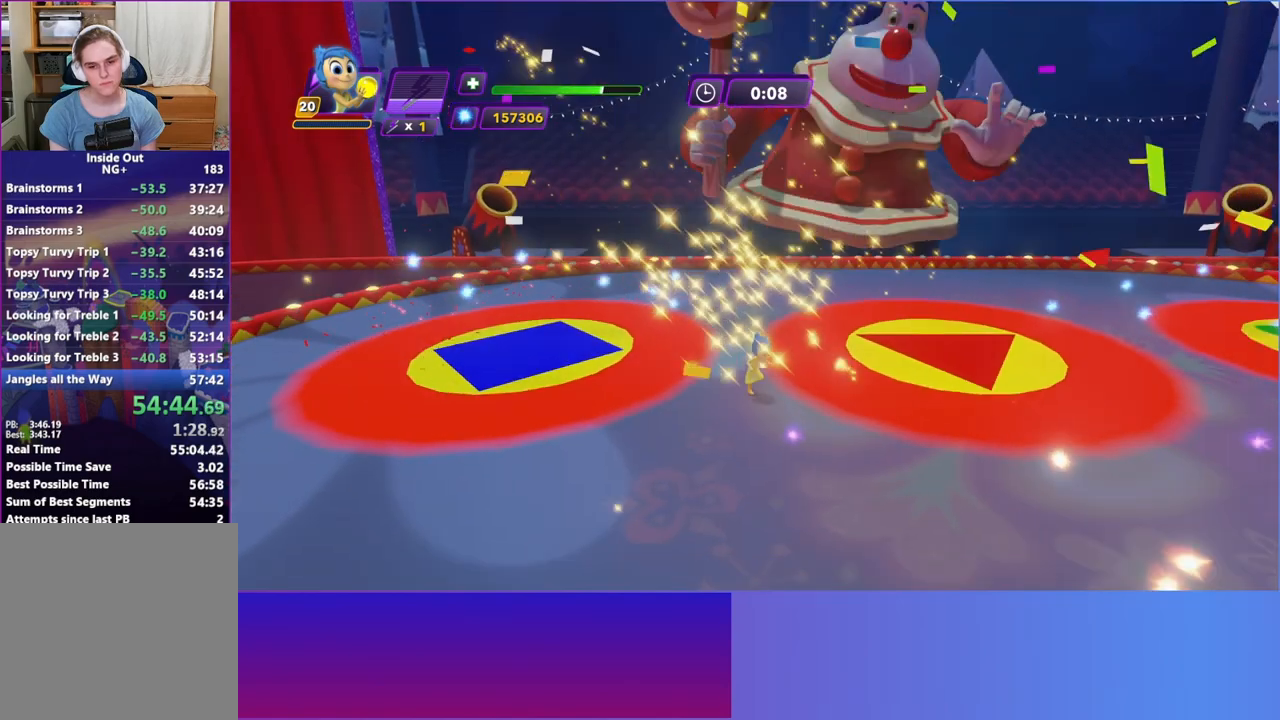
{"buttons": [], "left_stick": "right", "events": [[150, "left_stick", "right"]]}
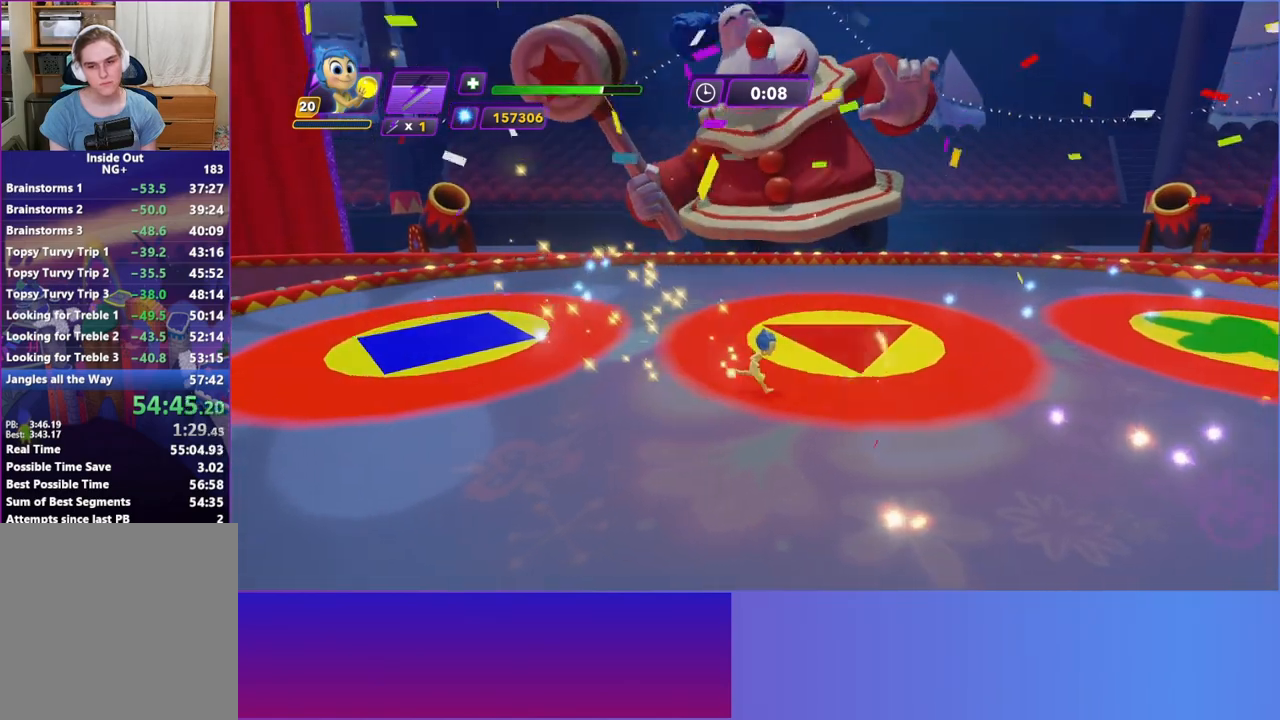
{"buttons": [], "left_stick": "down", "events": [[100, "left_stick", "down-right"], [483, "left_stick", "down"]]}
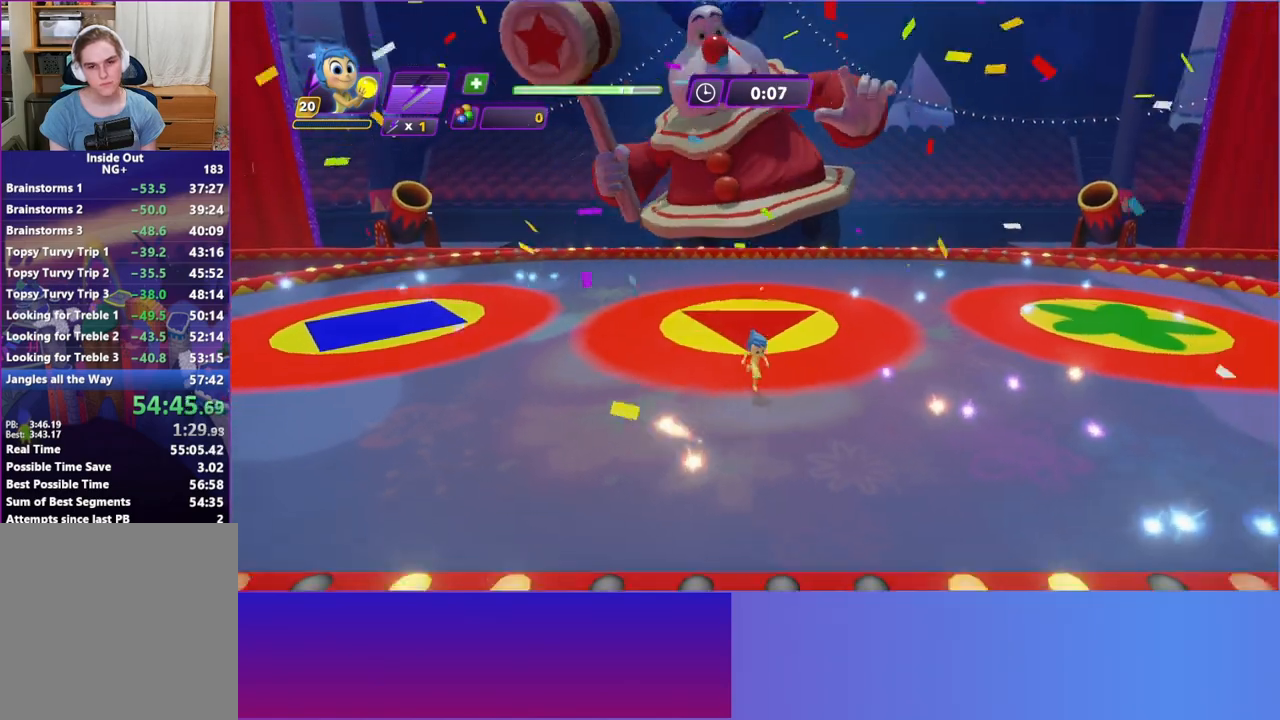
{"buttons": [], "left_stick": "up-right", "events": [[200, "left_stick", "down-right"], [300, "left_stick", "right"], [500, "left_stick", "up-right"]]}
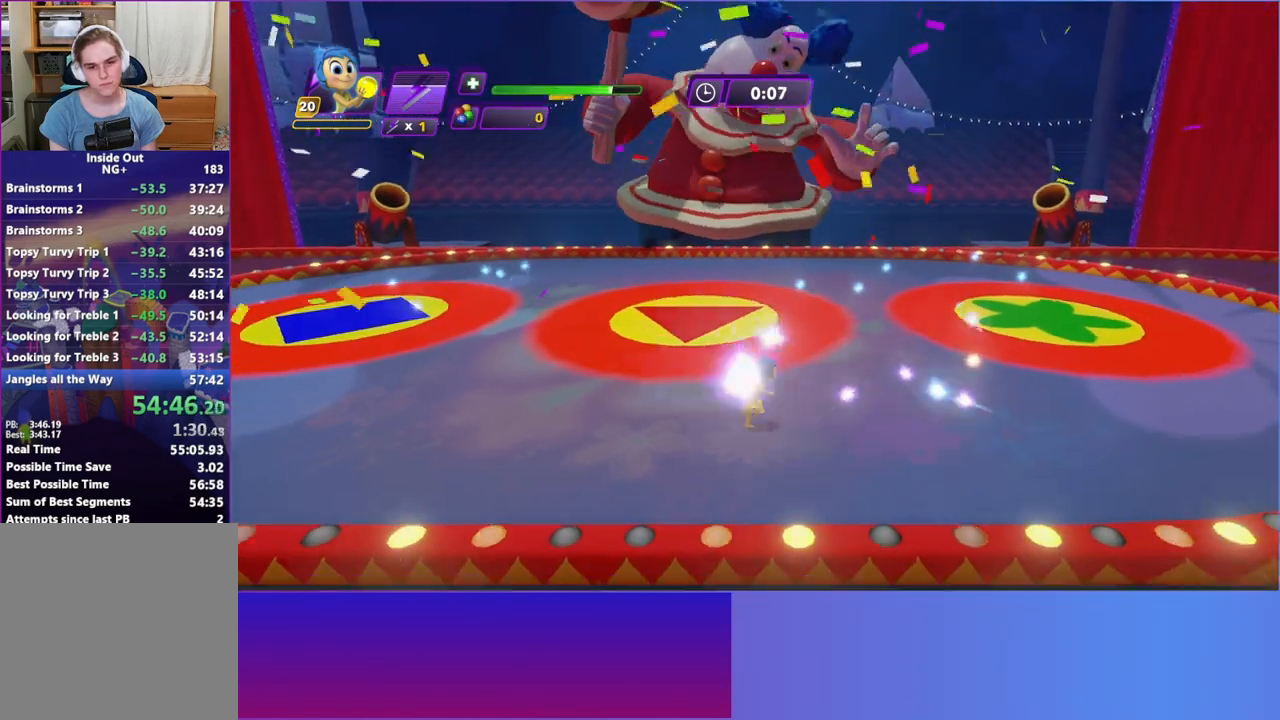
{"buttons": [], "left_stick": "up-right", "events": [[267, "left_stick", "up"], [467, "left_stick", "up-right"]]}
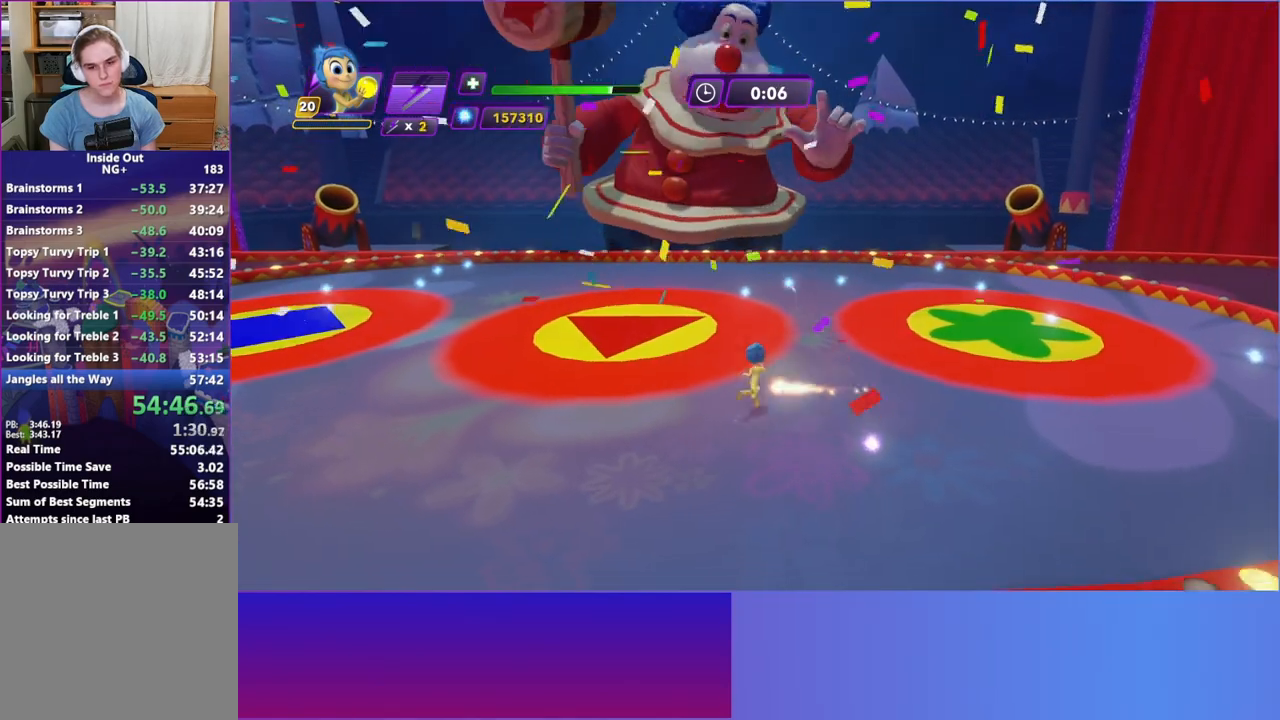
{"buttons": [], "left_stick": "left", "events": [[283, "left_stick", "up-left"], [383, "left_stick", "left"]]}
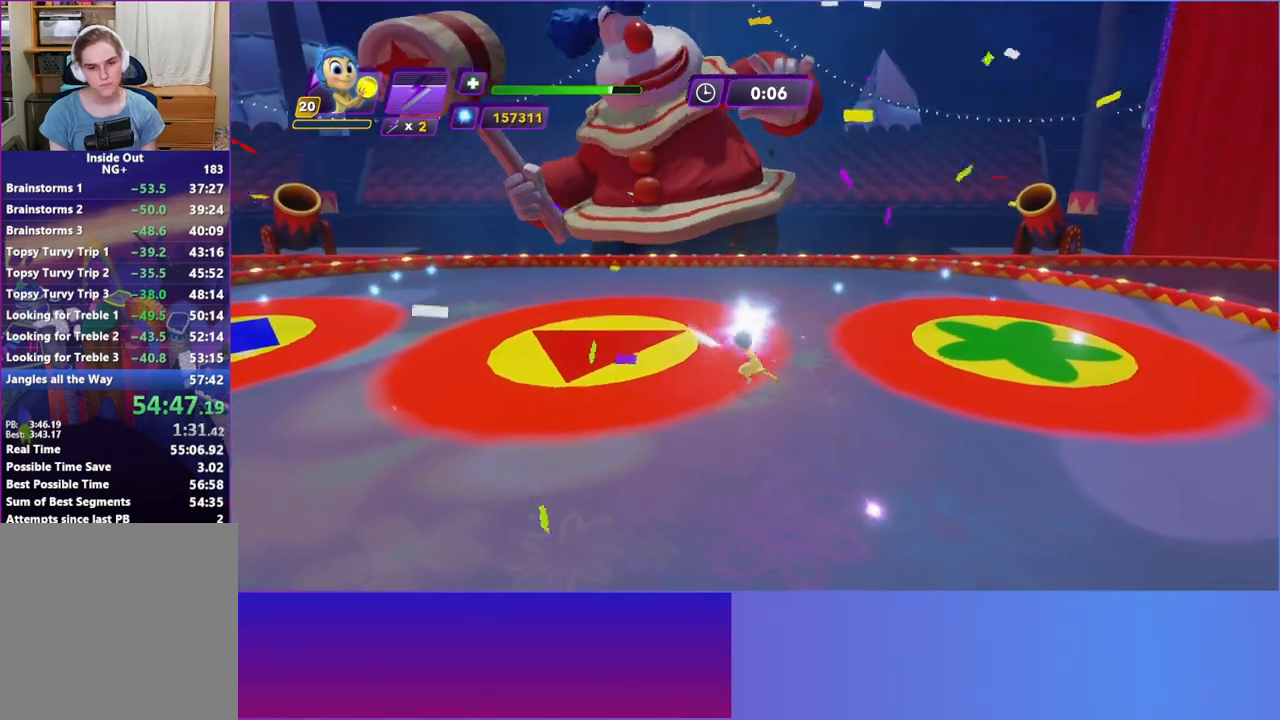
{"buttons": [], "left_stick": "up", "events": [[150, "left_stick", "up-left"], [450, "left_stick", "up"]]}
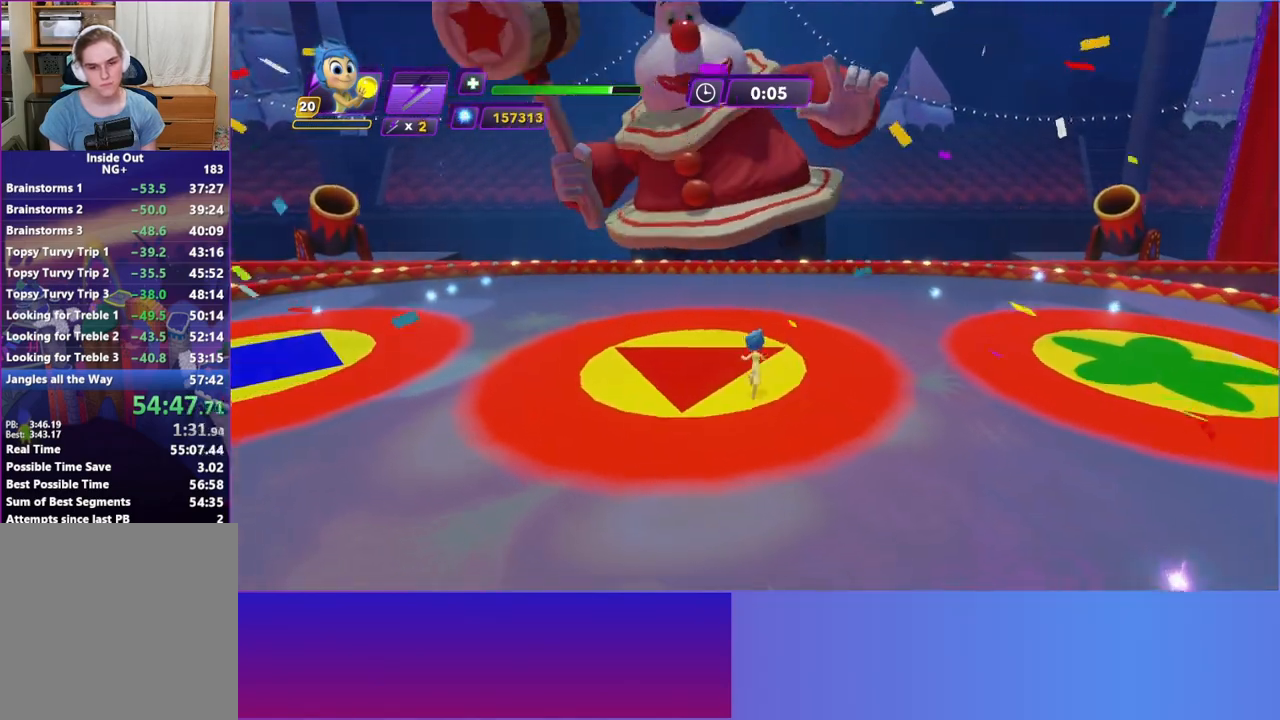
{"buttons": [], "left_stick": "left", "events": [[167, "left_stick", "center"], [333, "left_stick", "left"]]}
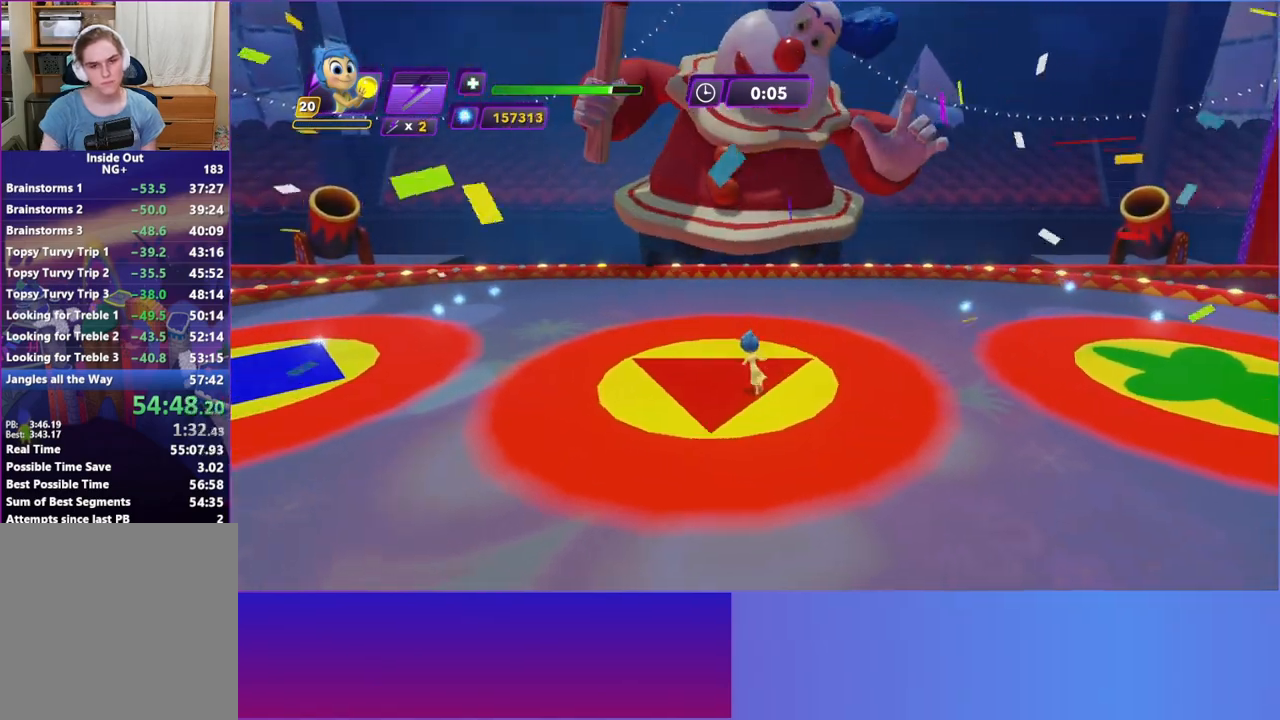
{"buttons": [], "left_stick": "center", "events": [[150, "left_stick", "center"]]}
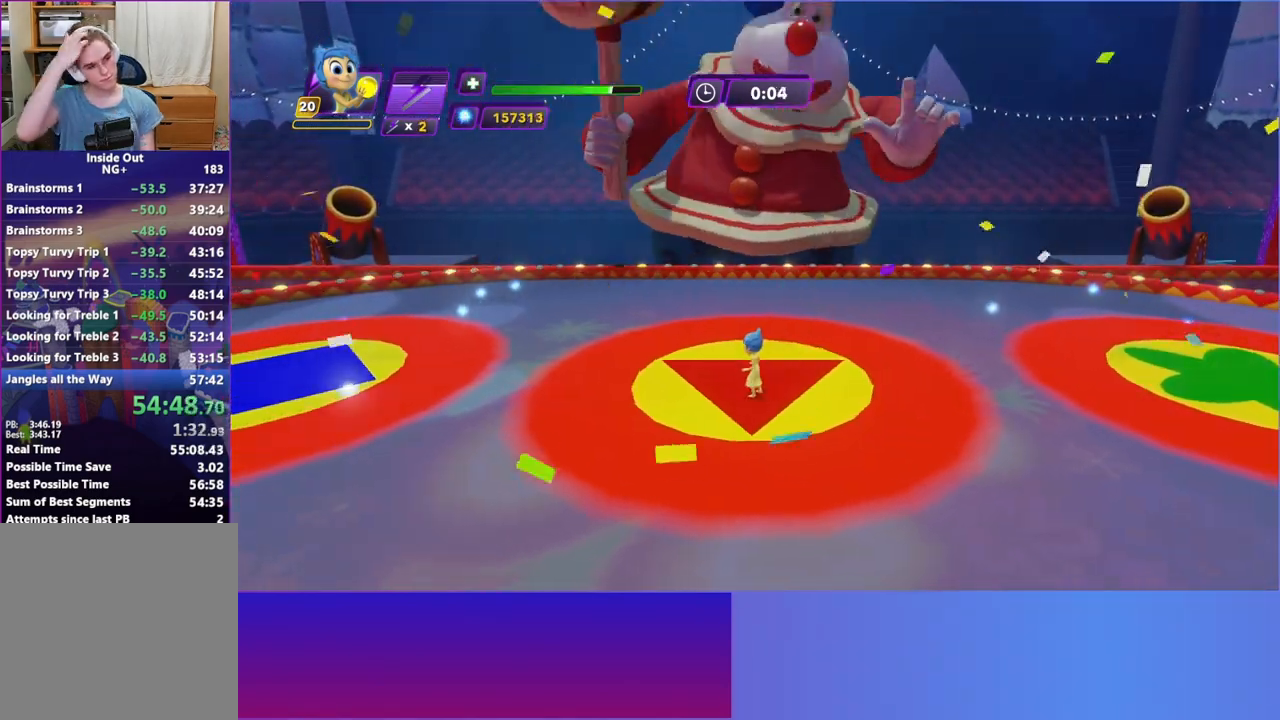
{"buttons": [], "left_stick": "center", "events": []}
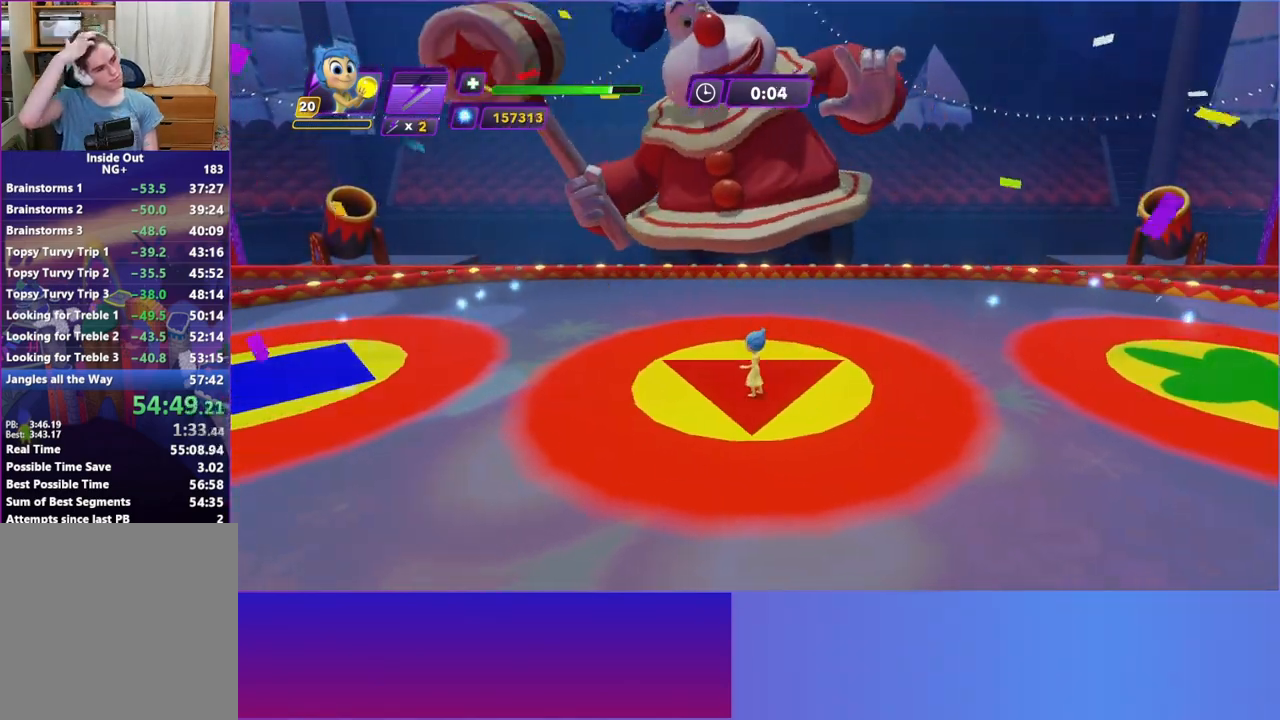
{"buttons": [], "left_stick": "center", "events": []}
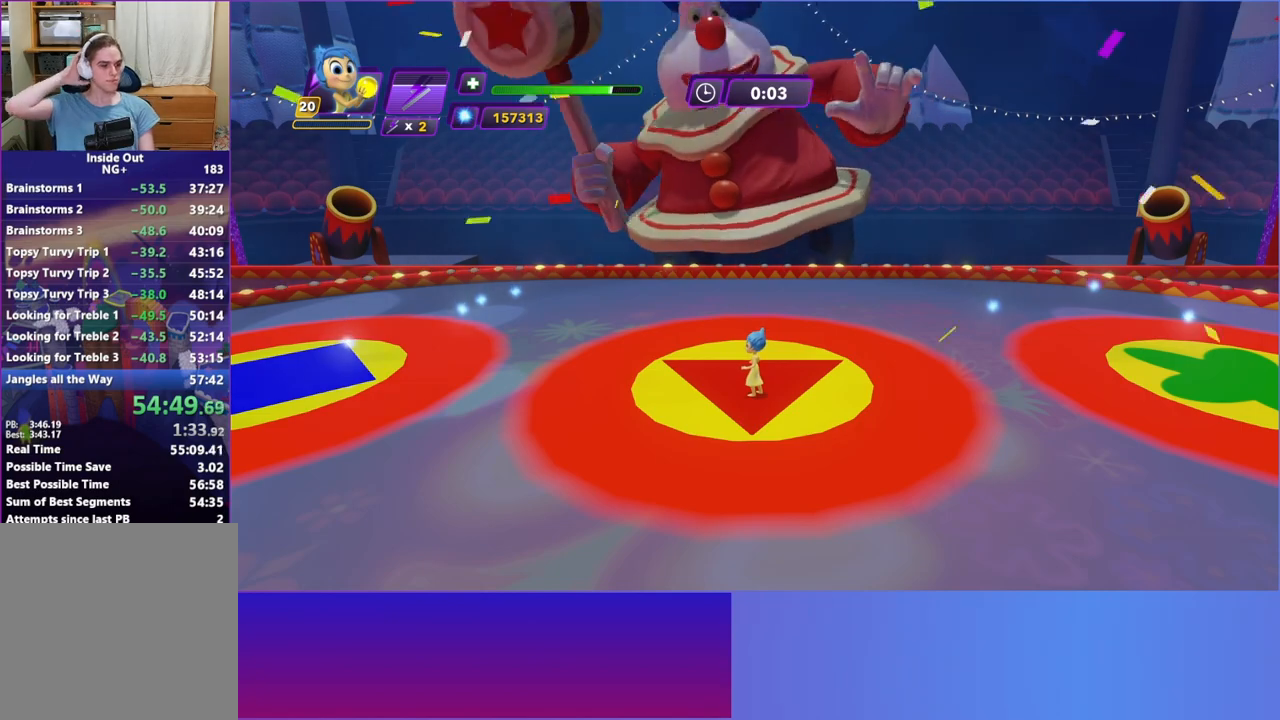
{"buttons": [], "left_stick": "center", "events": []}
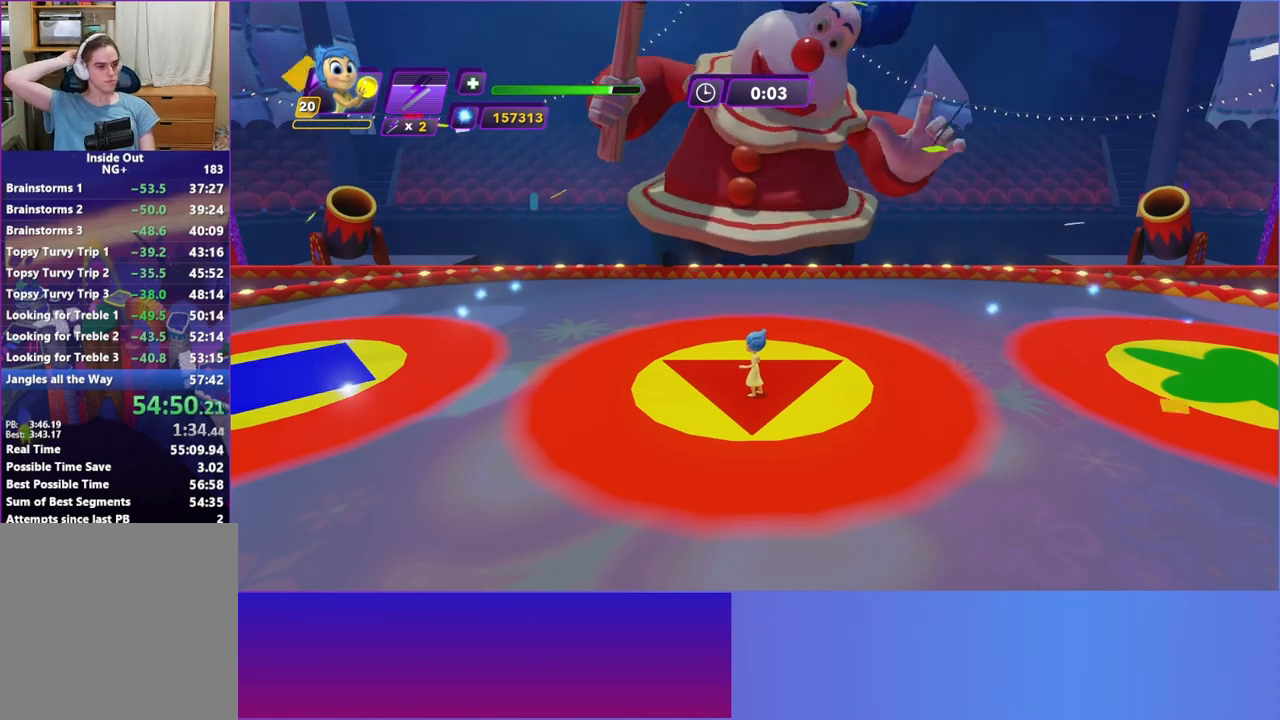
{"buttons": [], "left_stick": "center", "events": []}